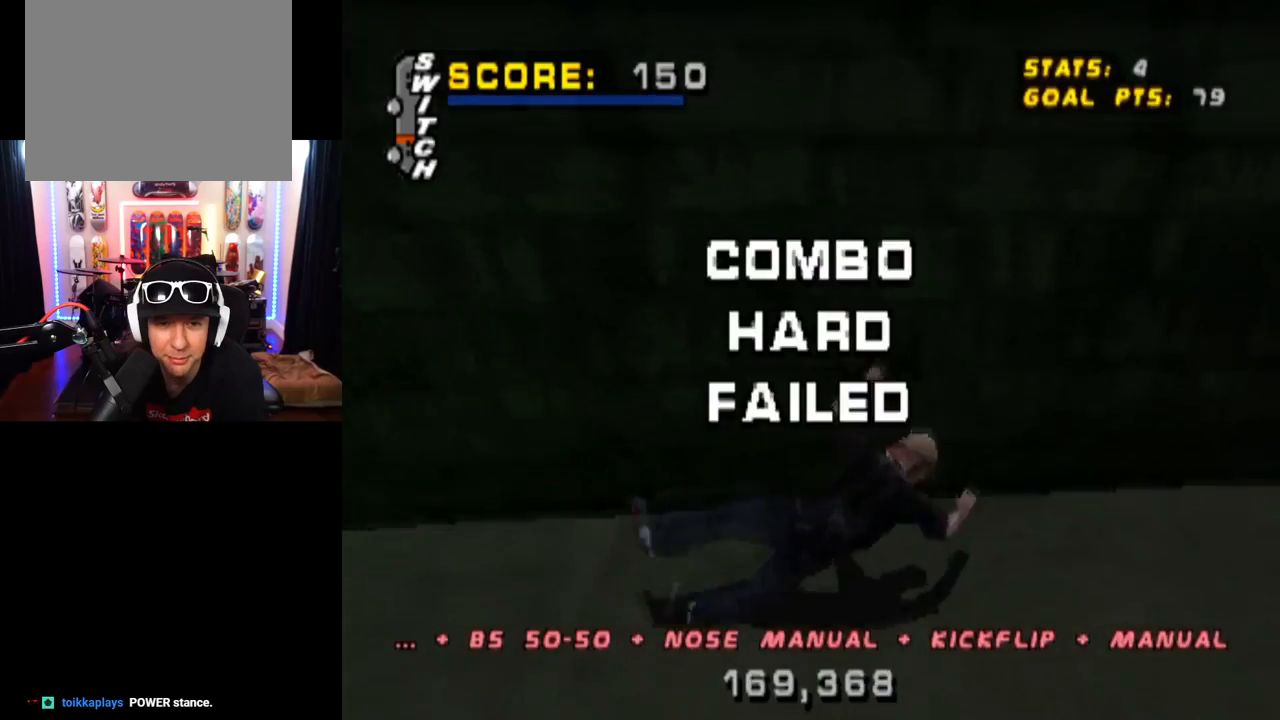
Gameplay with a controller (PlayStation layout); each line is a JSON object with the inputs held at the frame after it. "events" lists button and stick changes between this image and that frame as [ms after this image, input, new state], when the widget could be followed in between. Not read: L3 R3.
{"buttons": ["CROSS"], "left_stick": "center", "right_stick": "center", "events": [[67, "right_stick", "down-left"], [100, "START", "down"], [300, "DPAD_DOWN", "down"], [317, "START", "up"], [317, "right_stick", "center"], [434, "CROSS", "down"], [434, "DPAD_DOWN", "up"]]}
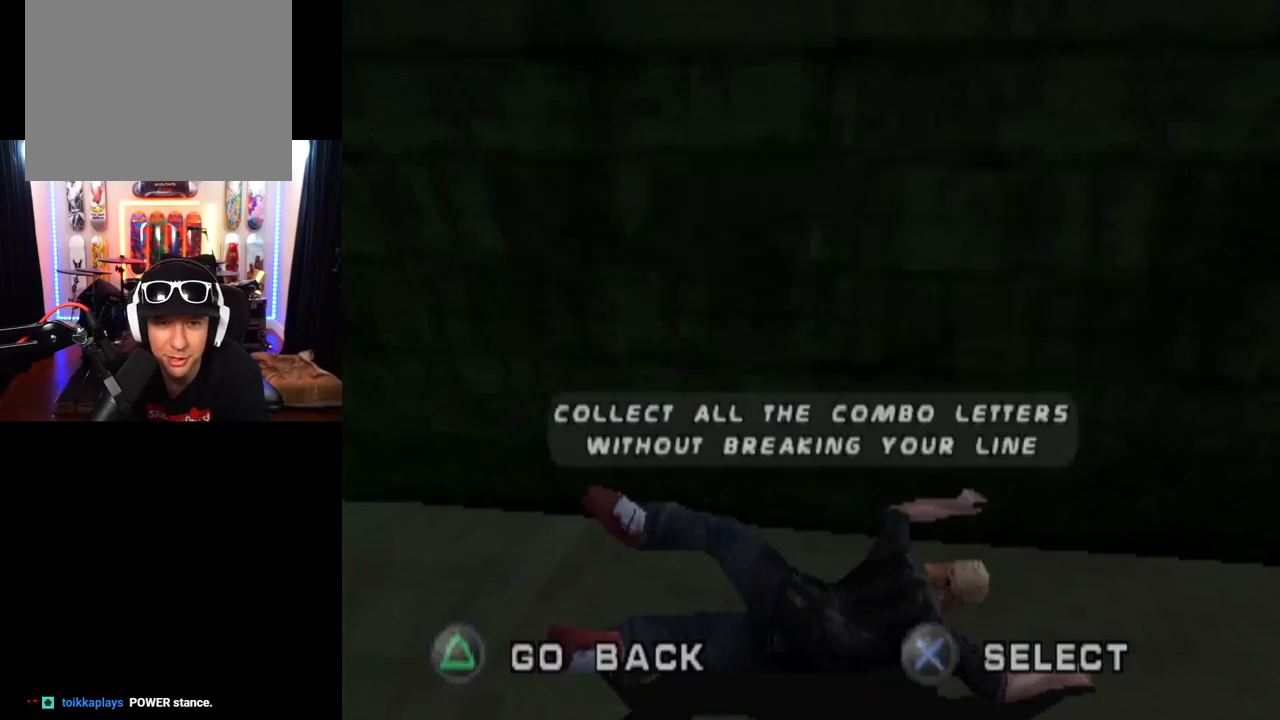
{"buttons": ["CROSS"], "left_stick": "center", "right_stick": "center", "events": [[34, "CROSS", "up"], [384, "CROSS", "down"]]}
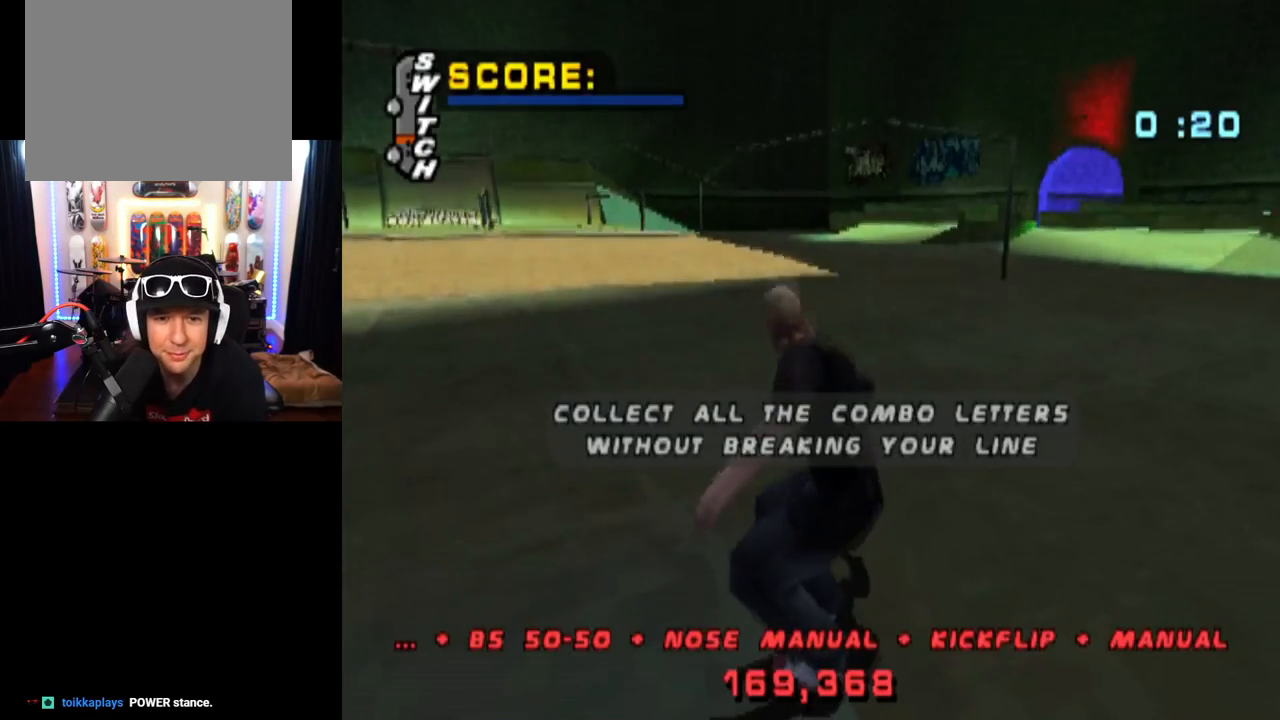
{"buttons": ["CROSS"], "left_stick": "center", "right_stick": "center", "events": [[167, "CROSS", "up"], [217, "CROSS", "down"]]}
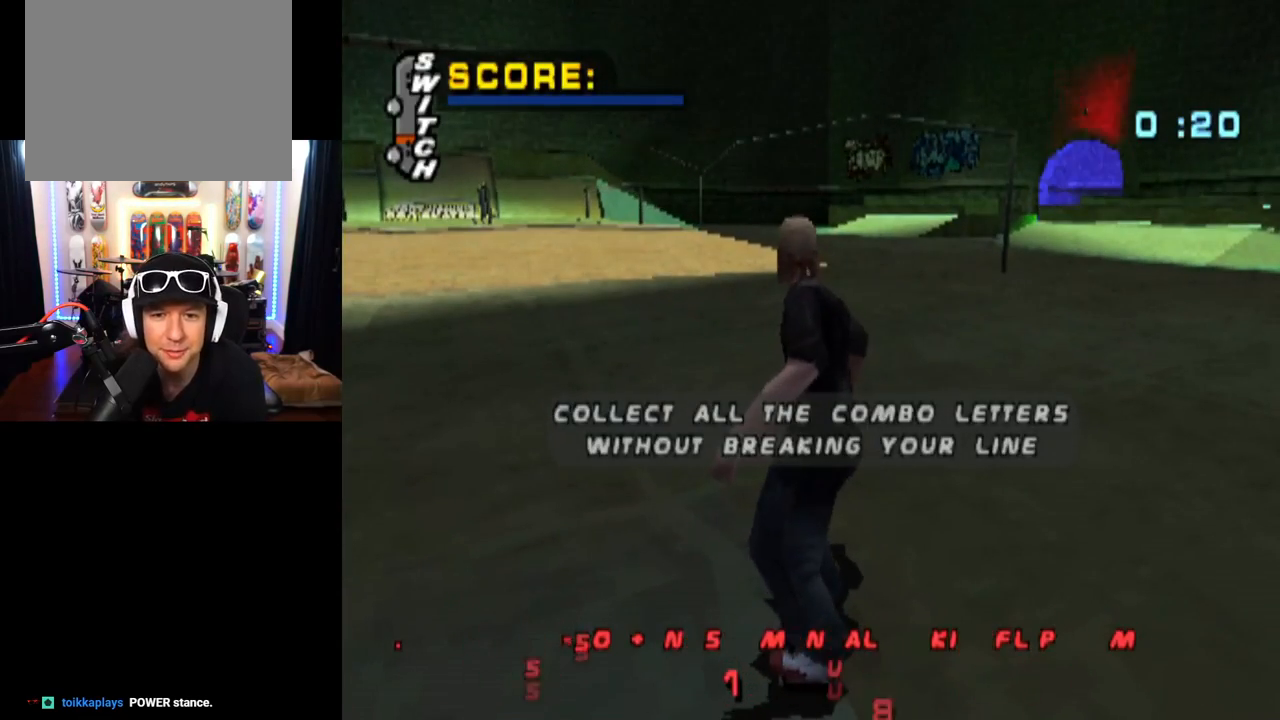
{"buttons": ["CROSS"], "left_stick": "center", "right_stick": "center", "events": []}
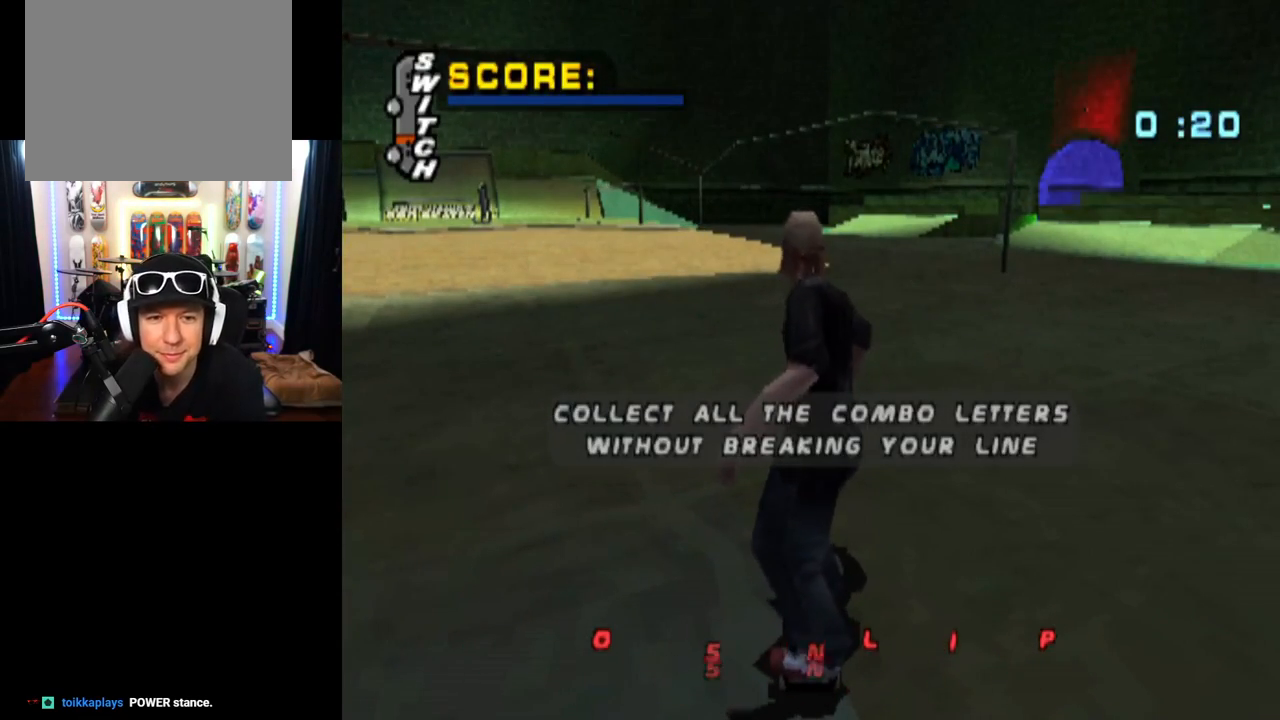
{"buttons": ["CROSS"], "left_stick": "center", "right_stick": "center", "events": [[50, "CROSS", "up"], [100, "CROSS", "down"]]}
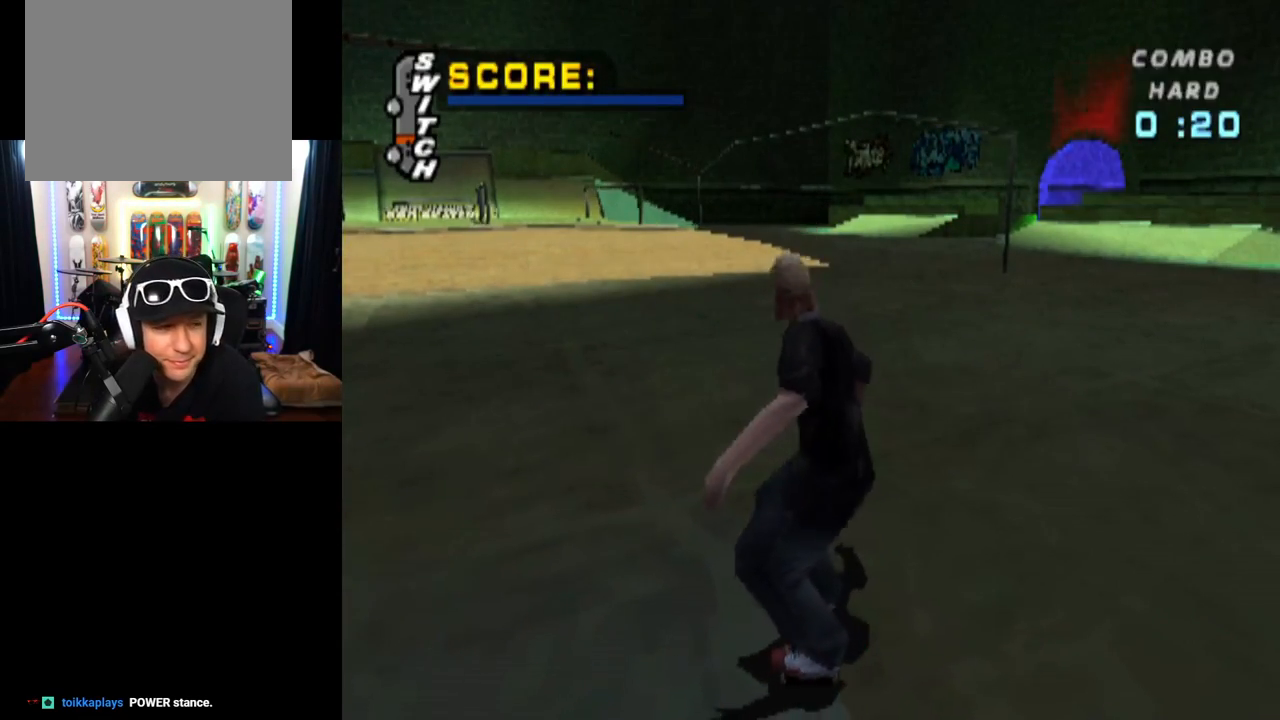
{"buttons": ["CROSS"], "left_stick": "center", "right_stick": "center", "events": []}
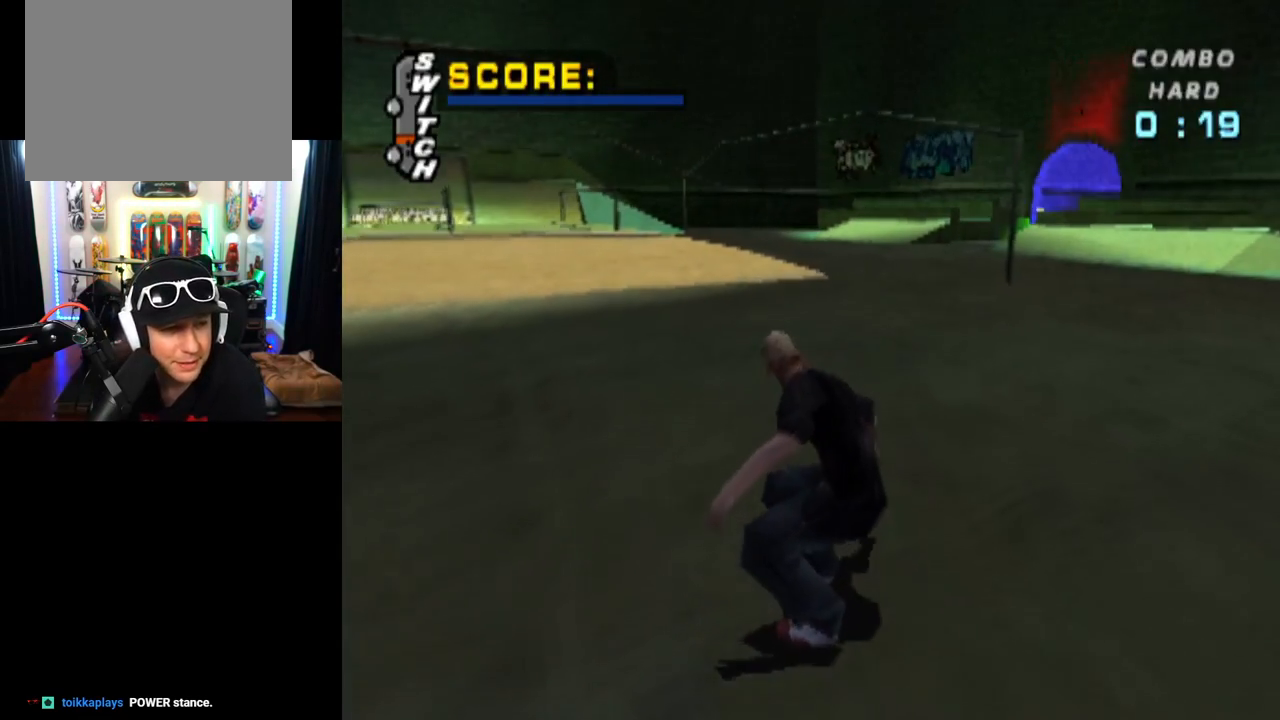
{"buttons": ["CROSS"], "left_stick": "center", "right_stick": "center", "events": [[250, "DPAD_LEFT", "down"], [400, "DPAD_LEFT", "up"]]}
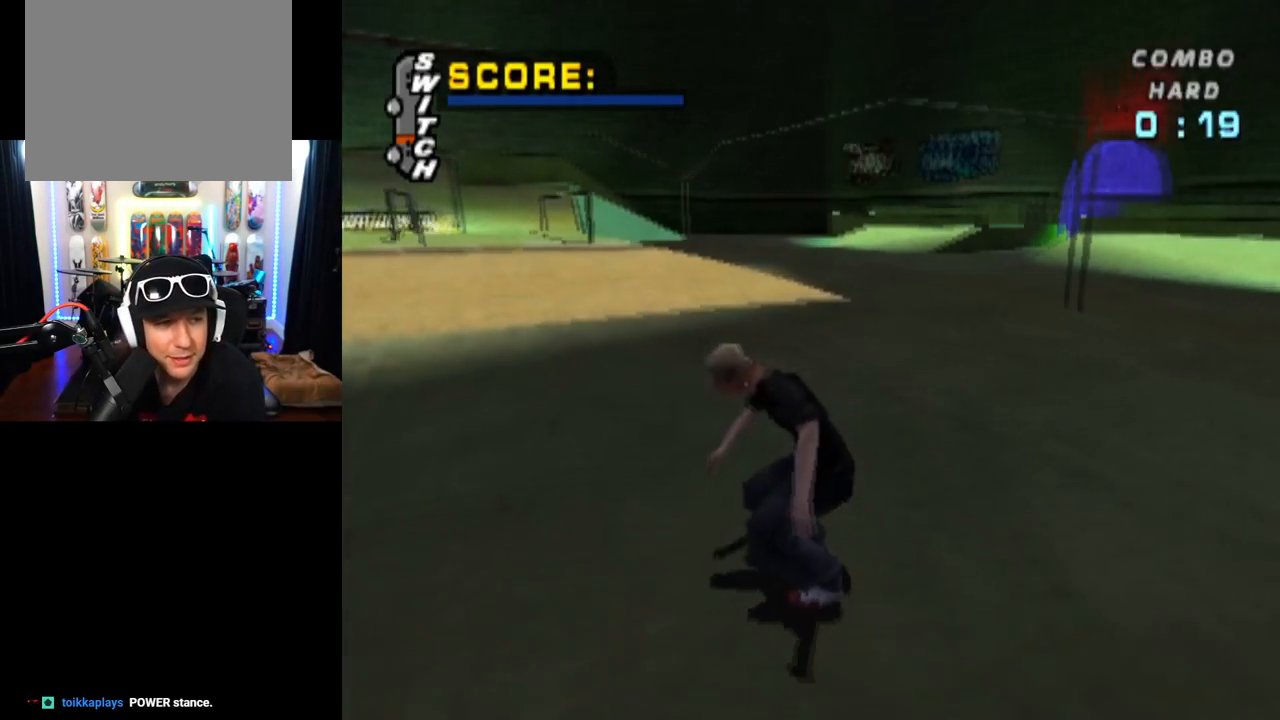
{"buttons": ["CROSS", "DPAD_LEFT"], "left_stick": "center", "right_stick": "center", "events": [[434, "DPAD_LEFT", "down"]]}
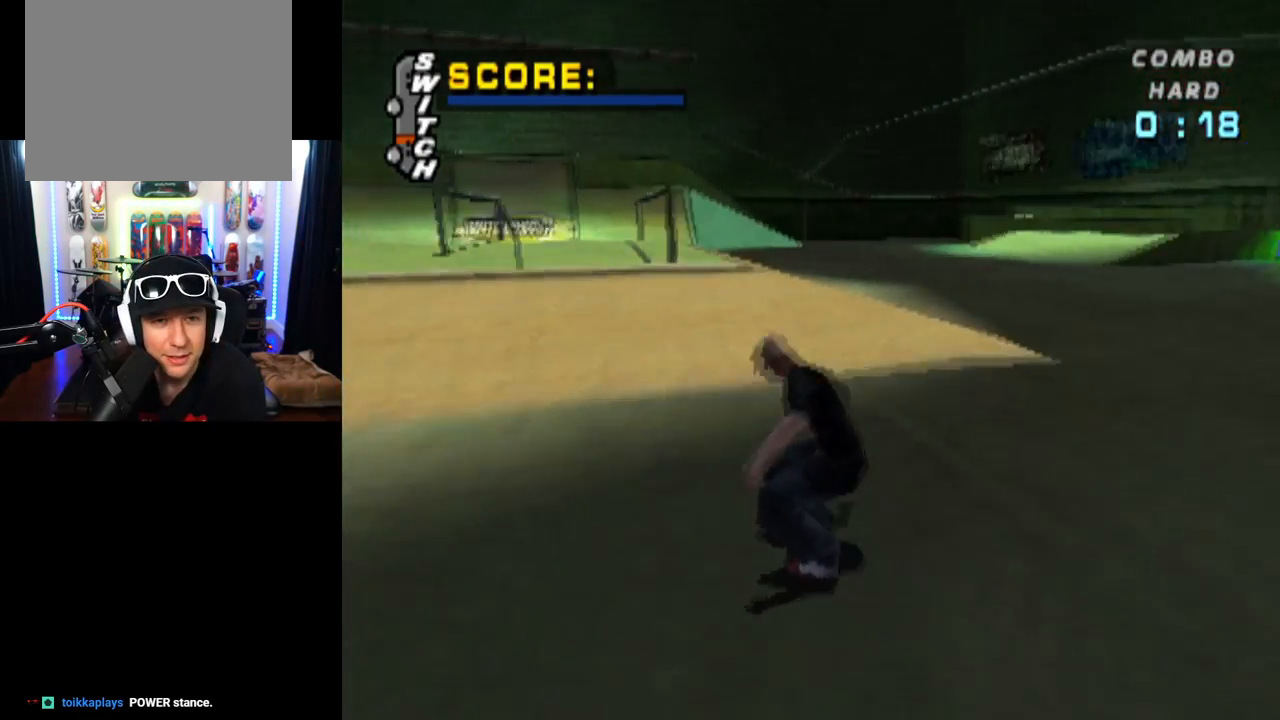
{"buttons": ["SQUARE", "L1", "DPAD_DOWN", "DPAD_LEFT"], "left_stick": "center", "right_stick": "center", "events": [[67, "DPAD_LEFT", "up"], [133, "DPAD_LEFT", "down"], [150, "DPAD_DOWN", "down"], [250, "DPAD_DOWN", "up"], [267, "DPAD_LEFT", "up"], [350, "DPAD_LEFT", "down"], [367, "DPAD_DOWN", "down"], [384, "SQUARE", "down"], [417, "L1", "down"], [434, "CROSS", "up"]]}
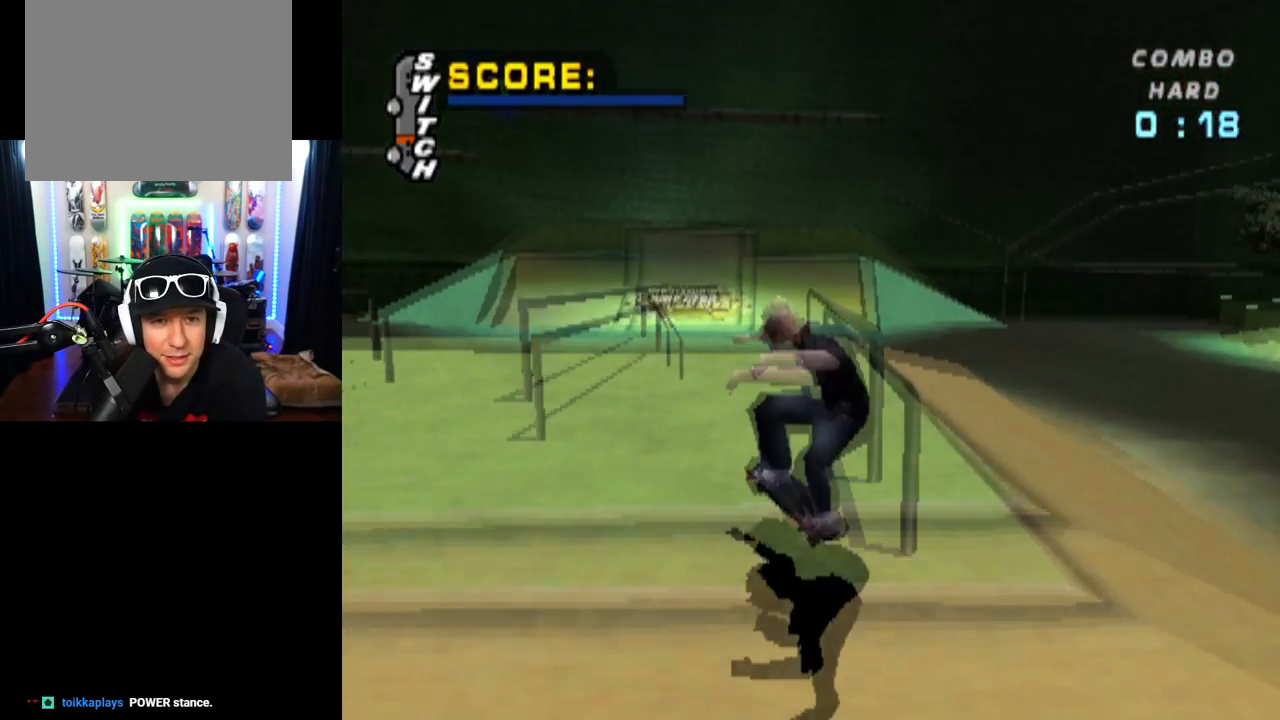
{"buttons": ["L1", "DPAD_LEFT"], "left_stick": "center", "right_stick": "center", "events": [[117, "DPAD_DOWN", "up"], [134, "SQUARE", "up"], [150, "DPAD_LEFT", "up"], [284, "DPAD_LEFT", "down"]]}
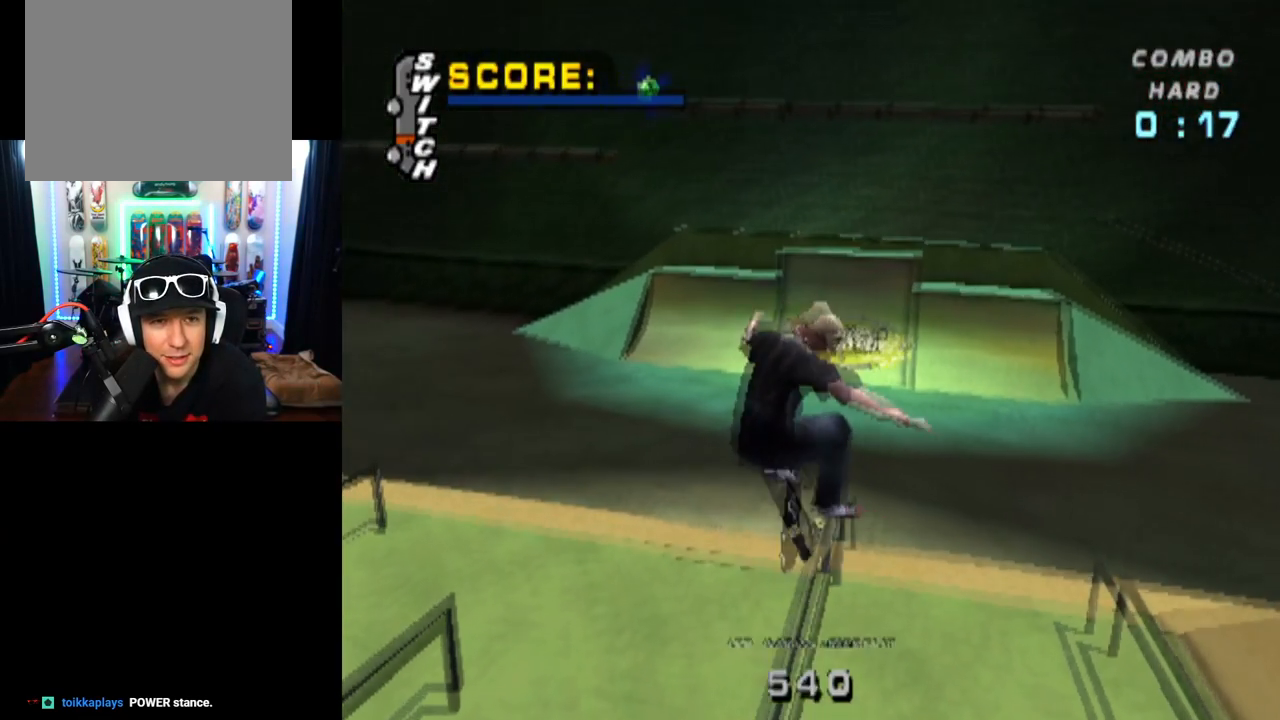
{"buttons": ["CROSS", "DPAD_UP"], "left_stick": "center", "right_stick": "center", "events": [[67, "DPAD_LEFT", "up"], [167, "CROSS", "down"], [200, "DPAD_DOWN", "down"], [333, "DPAD_DOWN", "up"], [333, "L1", "up"], [384, "DPAD_UP", "down"]]}
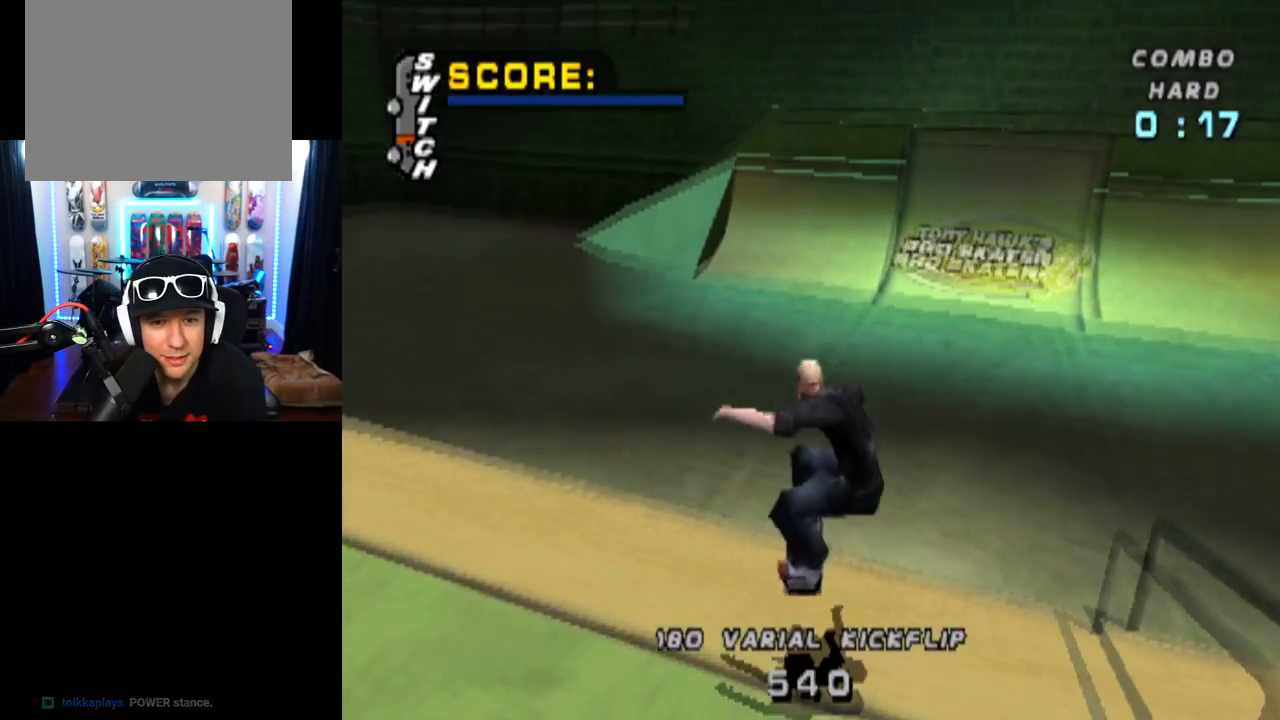
{"buttons": ["CROSS", "DPAD_DOWN", "DPAD_LEFT"], "left_stick": "center", "right_stick": "center", "events": [[17, "DPAD_UP", "up"], [100, "DPAD_DOWN", "down"], [117, "DPAD_LEFT", "down"]]}
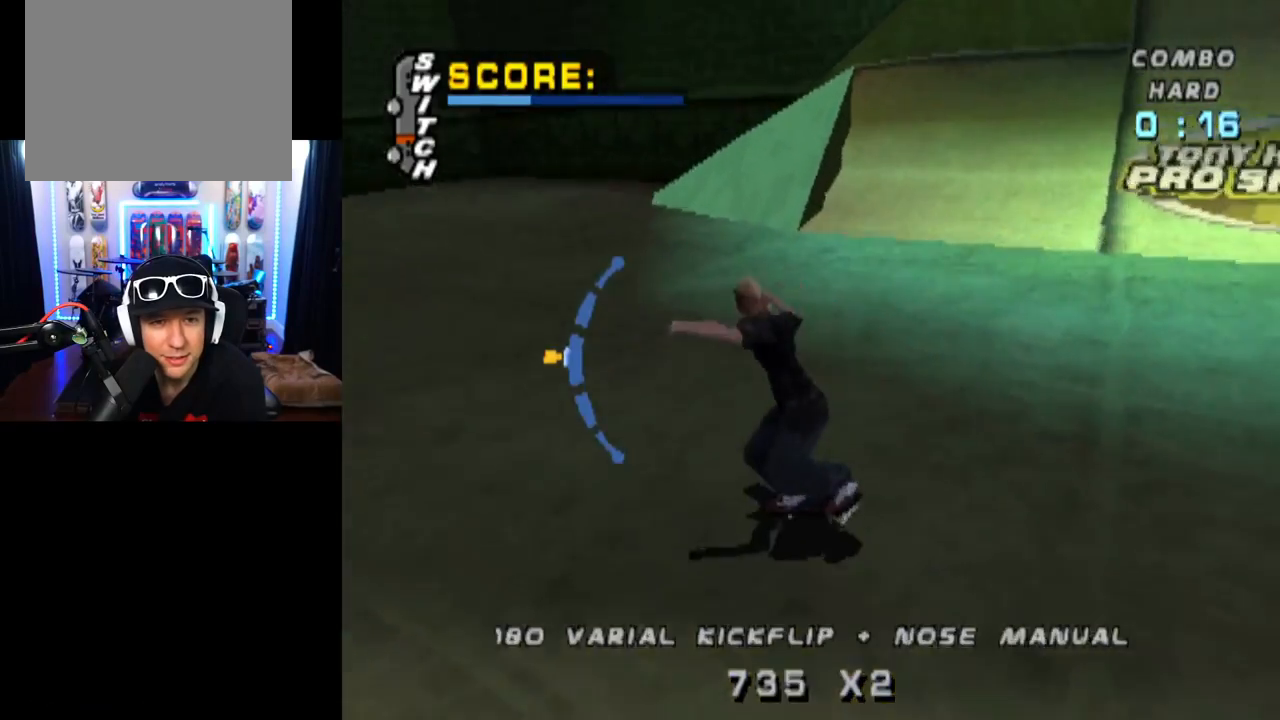
{"buttons": ["CROSS", "L1", "DPAD_DOWN", "DPAD_LEFT"], "left_stick": "center", "right_stick": "center", "events": [[17, "L1", "down"], [217, "SQUARE", "down"], [267, "CROSS", "up"], [434, "CROSS", "down"], [451, "SQUARE", "up"]]}
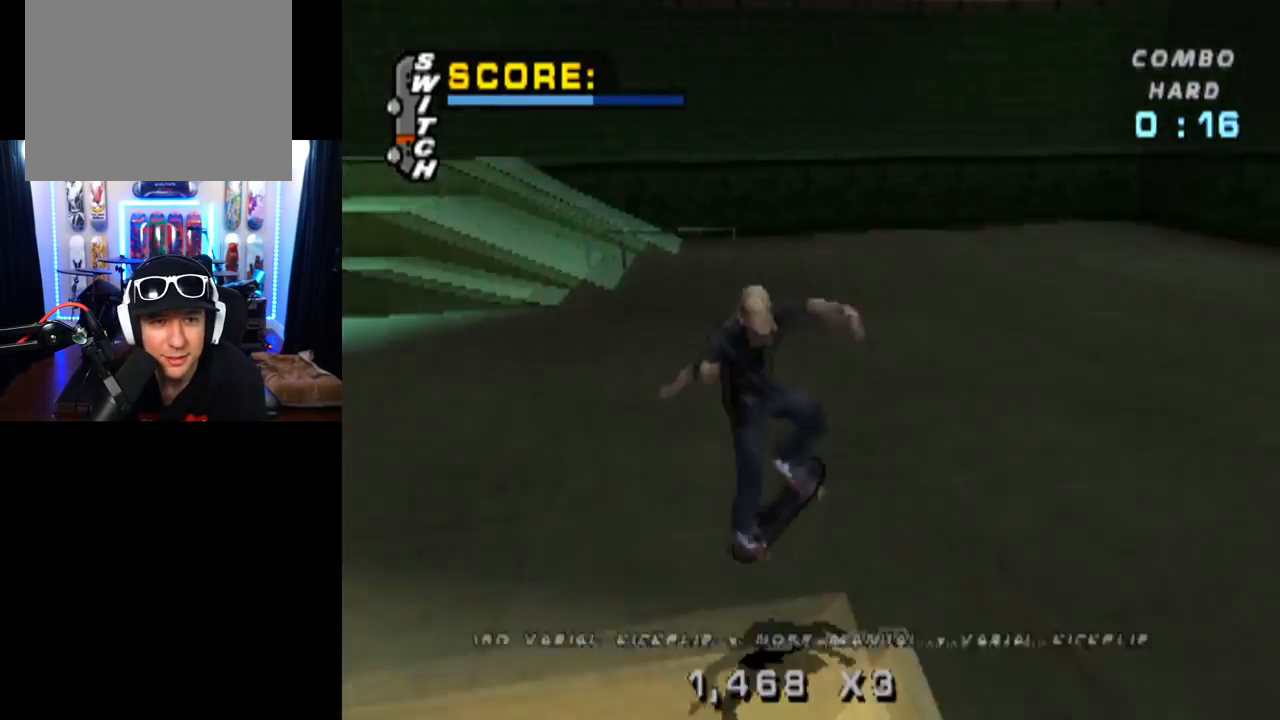
{"buttons": ["CROSS"], "left_stick": "center", "right_stick": "center", "events": [[50, "DPAD_DOWN", "up"], [100, "DPAD_LEFT", "up"], [233, "L1", "up"]]}
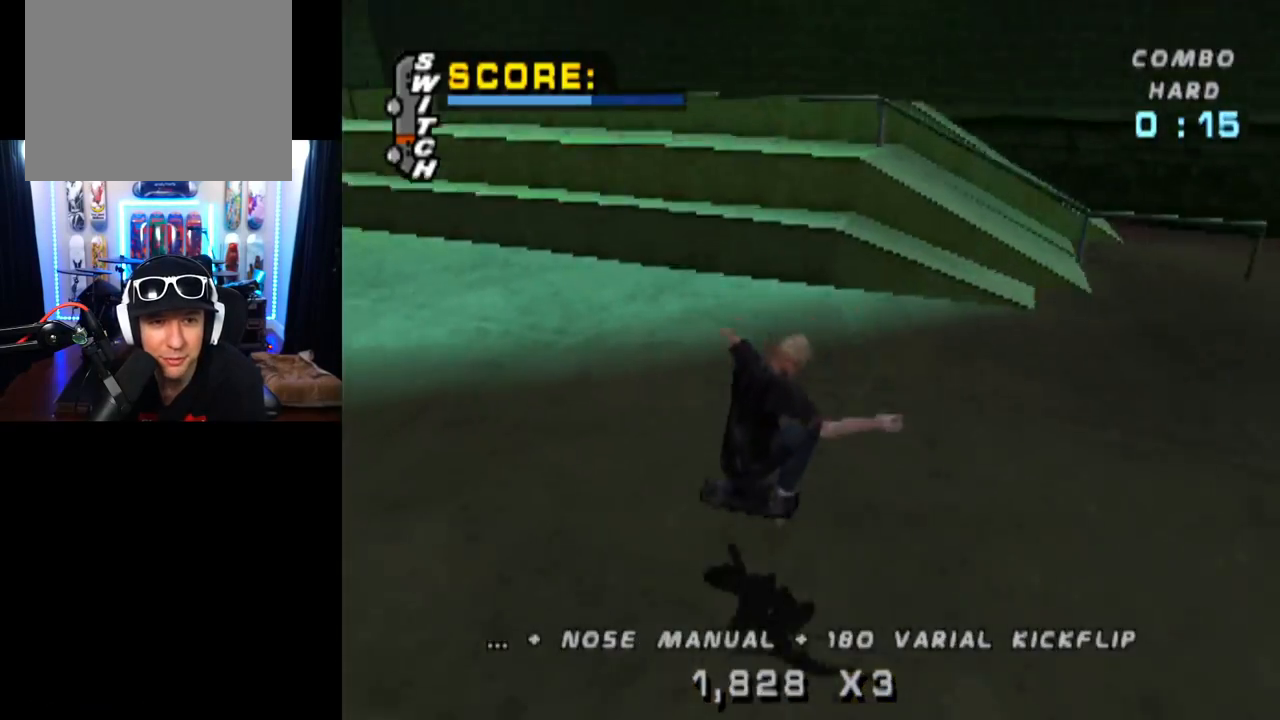
{"buttons": ["CROSS"], "left_stick": "center", "right_stick": "center", "events": [[134, "DPAD_LEFT", "down"], [234, "DPAD_LEFT", "up"], [300, "DPAD_LEFT", "down"], [451, "DPAD_LEFT", "up"]]}
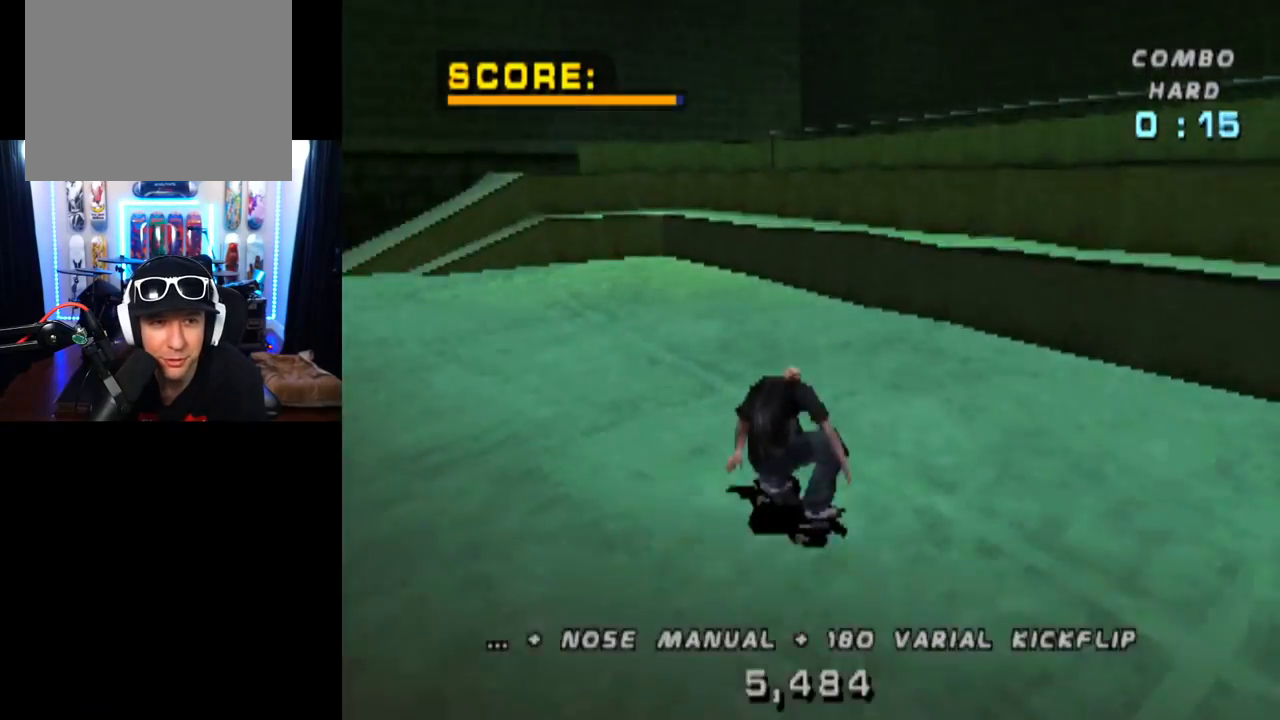
{"buttons": ["CROSS", "DPAD_DOWN", "DPAD_LEFT"], "left_stick": "center", "right_stick": "center", "events": [[183, "DPAD_LEFT", "down"], [333, "DPAD_DOWN", "down"]]}
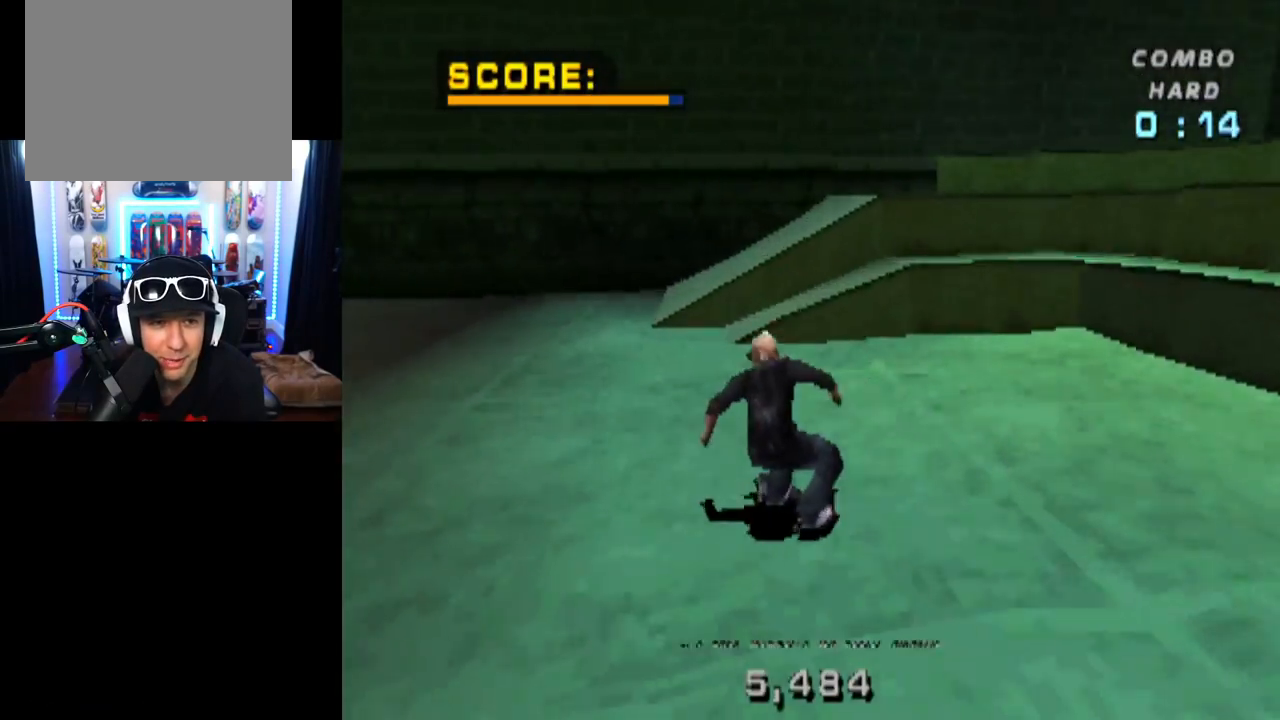
{"buttons": ["CROSS"], "left_stick": "center", "right_stick": "center", "events": [[50, "DPAD_DOWN", "up"], [84, "DPAD_LEFT", "up"]]}
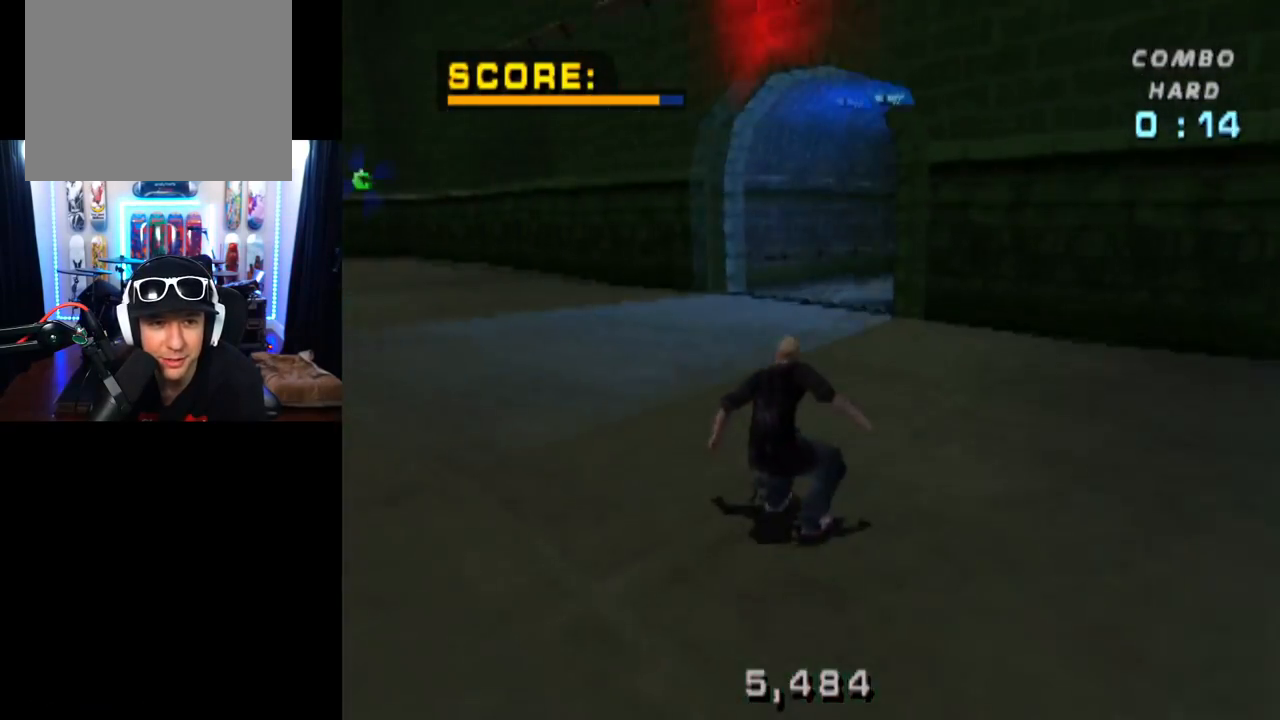
{"buttons": ["CROSS"], "left_stick": "center", "right_stick": "center", "events": [[417, "DPAD_LEFT", "down"], [483, "DPAD_LEFT", "up"]]}
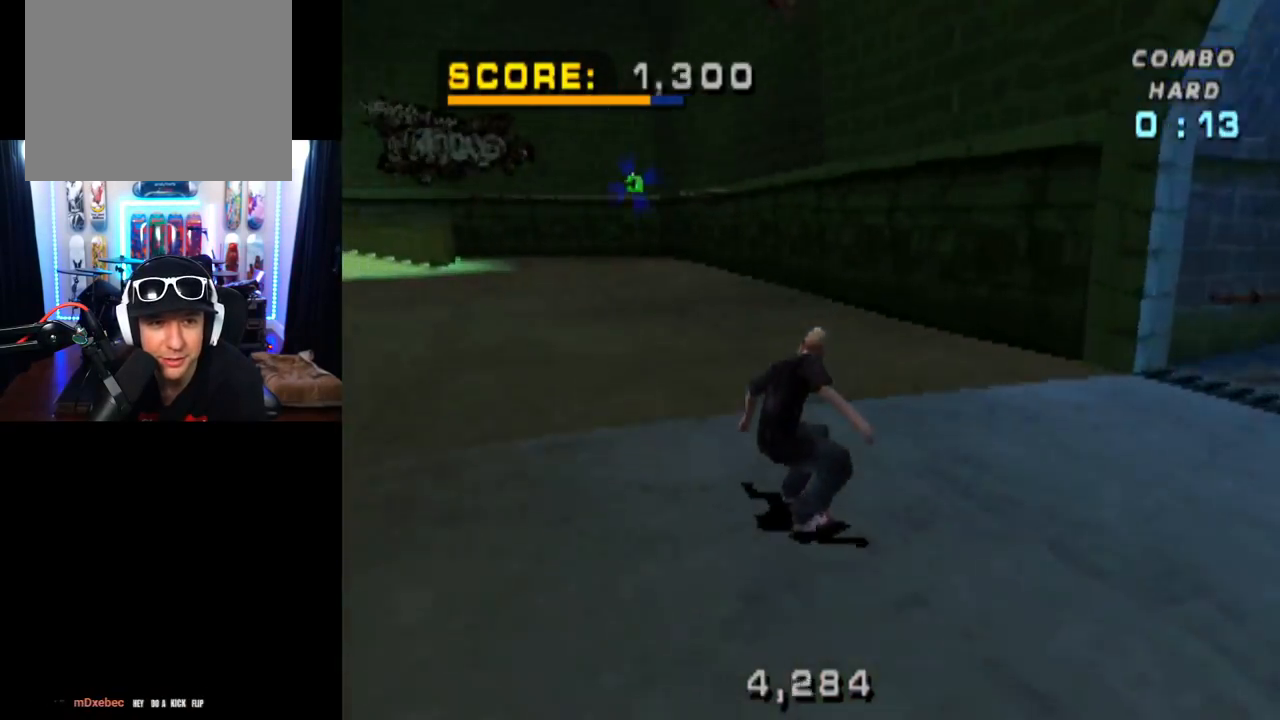
{"buttons": ["CROSS", "DPAD_UP"], "left_stick": "center", "right_stick": "center", "events": [[484, "DPAD_UP", "down"]]}
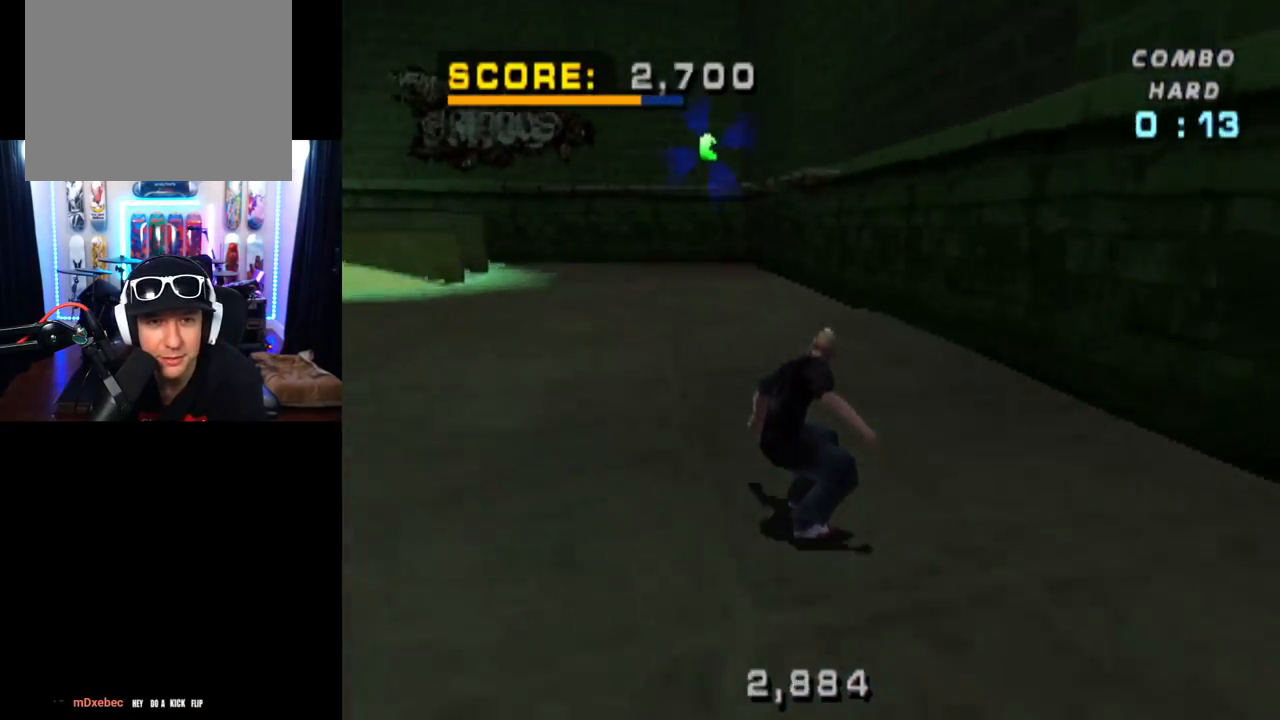
{"buttons": [], "left_stick": "center", "right_stick": "center", "events": [[50, "DPAD_UP", "up"], [133, "DPAD_UP", "down"], [216, "DPAD_UP", "up"], [283, "DPAD_UP", "down"], [333, "DPAD_UP", "up"], [417, "CROSS", "up"], [417, "DPAD_UP", "down"], [500, "DPAD_UP", "up"]]}
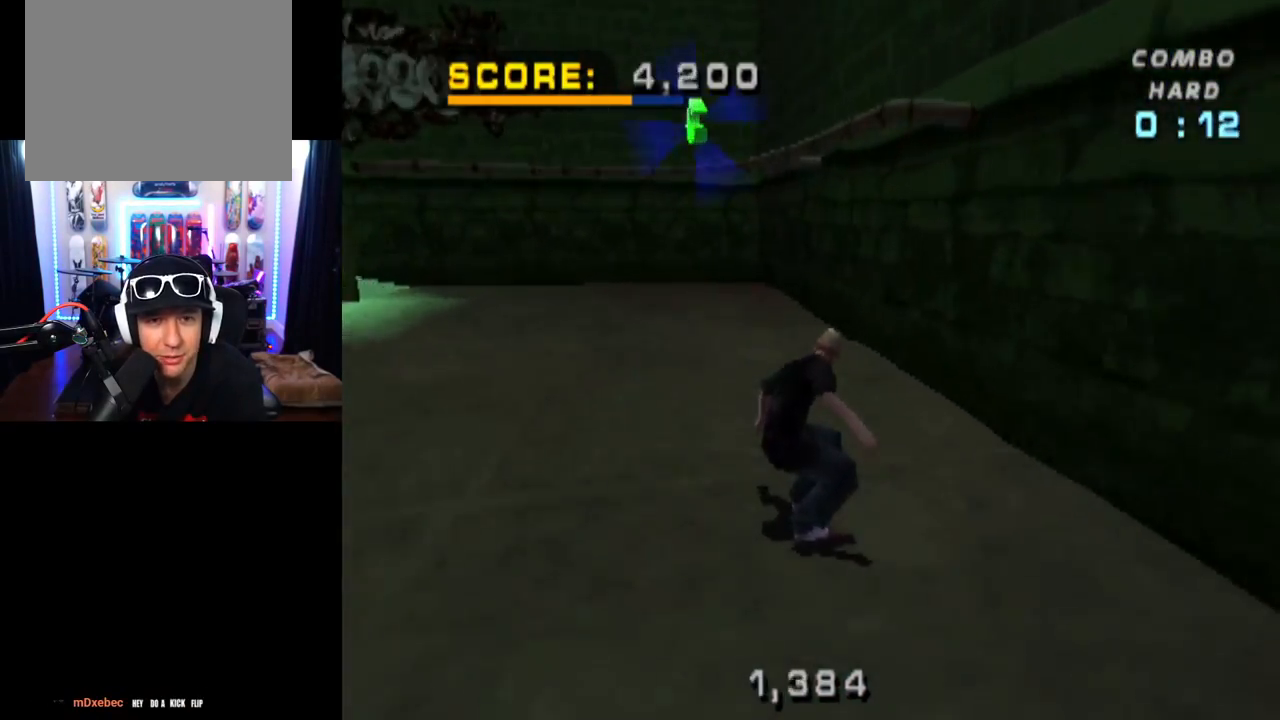
{"buttons": ["TRIANGLE"], "left_stick": "center", "right_stick": "center", "events": [[67, "DPAD_UP", "down"], [134, "DPAD_UP", "up"], [167, "TRIANGLE", "down"], [200, "DPAD_UP", "down"], [384, "DPAD_UP", "up"]]}
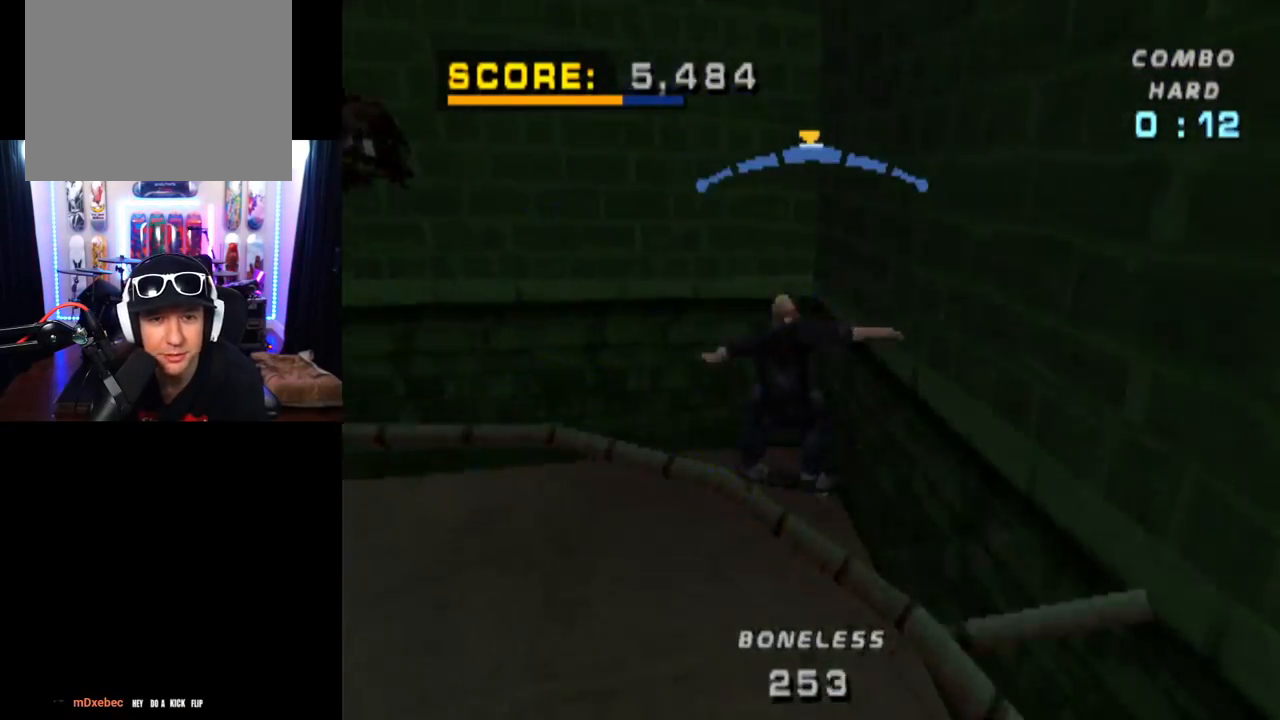
{"buttons": [], "left_stick": "center", "right_stick": "center", "events": [[183, "CROSS", "down"], [183, "TRIANGLE", "up"], [450, "CROSS", "up"]]}
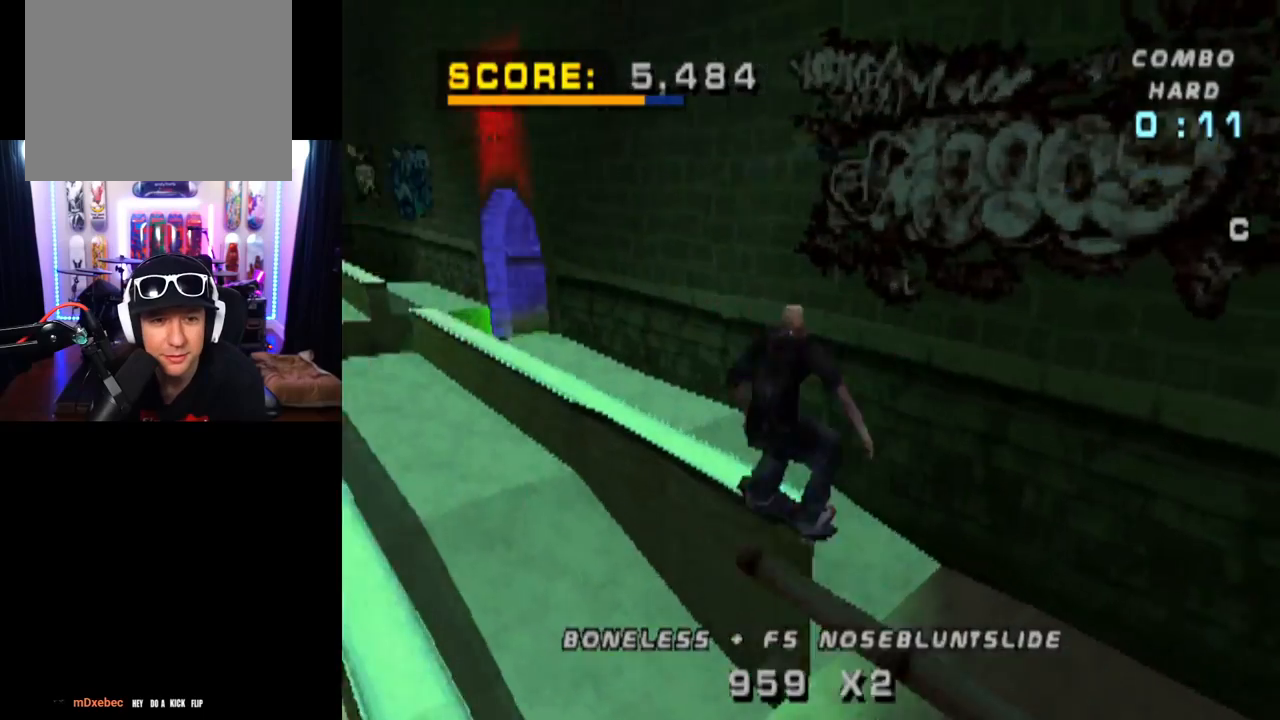
{"buttons": ["CROSS"], "left_stick": "center", "right_stick": "center", "events": [[33, "CROSS", "down"], [300, "DPAD_UP", "down"], [417, "DPAD_UP", "up"]]}
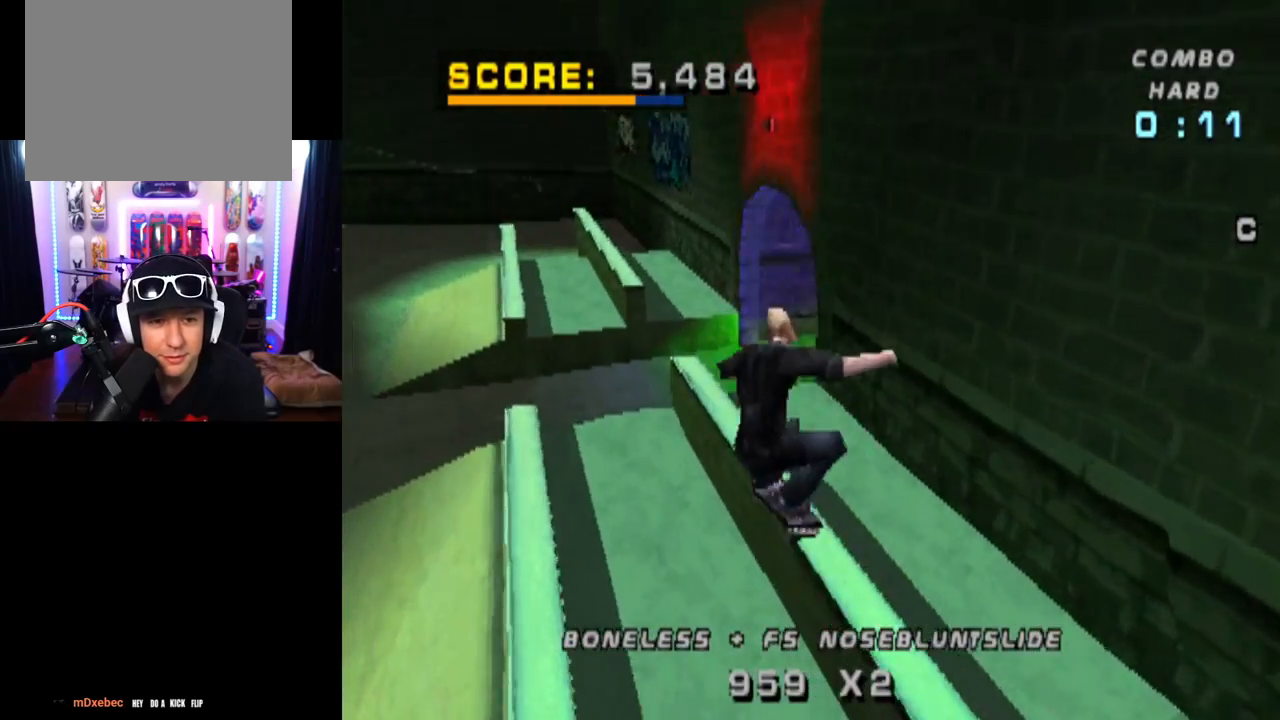
{"buttons": [], "left_stick": "center", "right_stick": "center", "events": [[16, "DPAD_DOWN", "down"], [83, "DPAD_DOWN", "up"], [166, "DPAD_UP", "down"], [367, "DPAD_UP", "up"], [483, "CROSS", "up"]]}
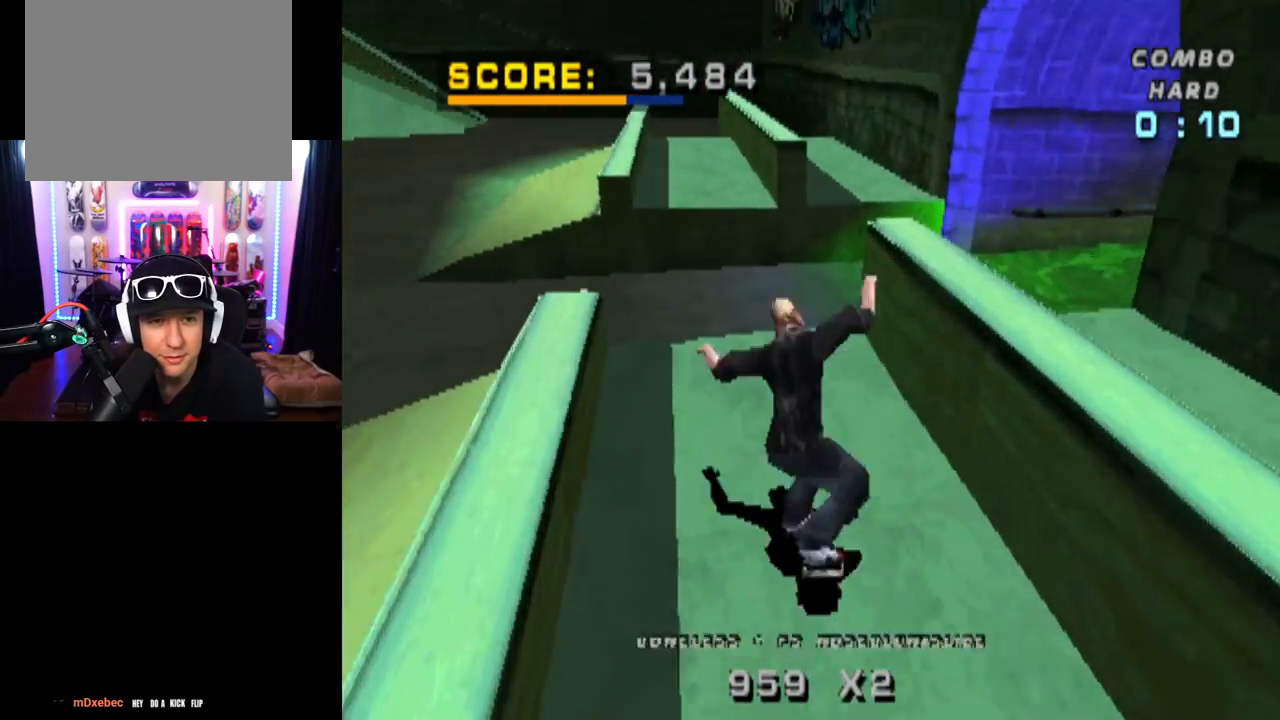
{"buttons": ["CROSS"], "left_stick": "center", "right_stick": "center", "events": [[67, "CROSS", "down"], [300, "DPAD_UP", "down"], [417, "DPAD_UP", "up"]]}
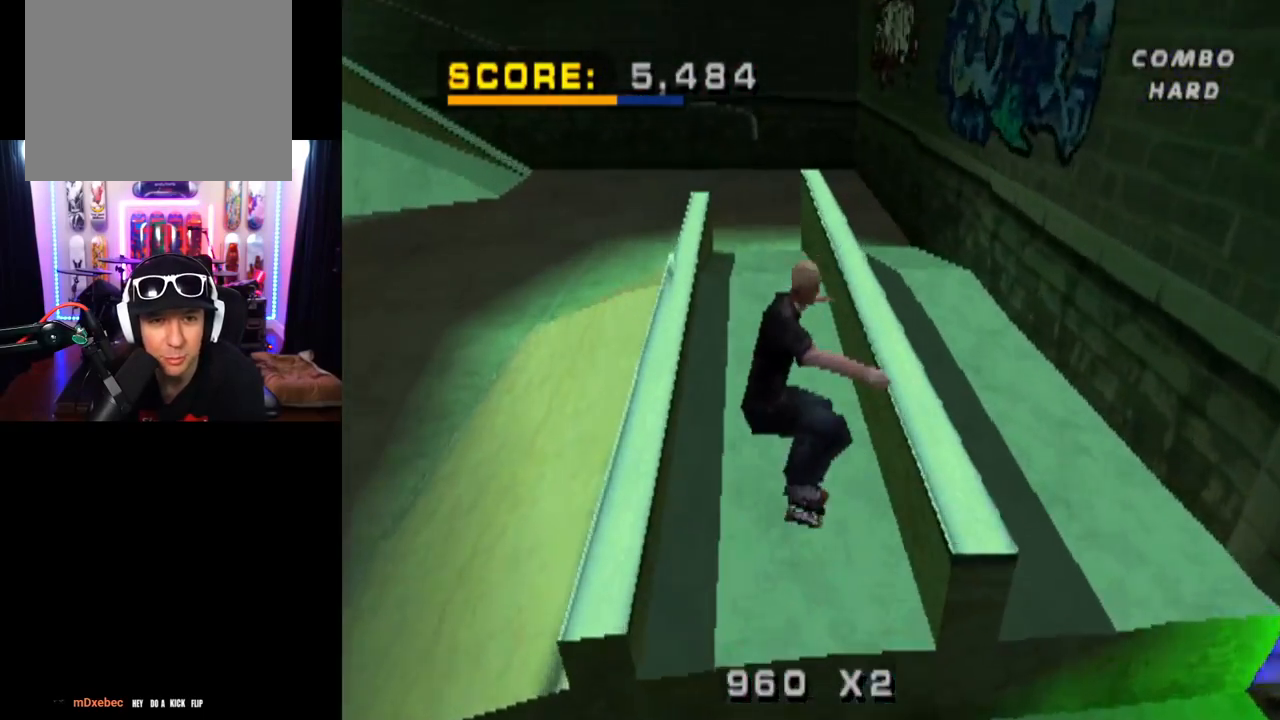
{"buttons": [], "left_stick": "center", "right_stick": "center", "events": [[16, "DPAD_DOWN", "down"], [83, "DPAD_DOWN", "up"], [166, "DPAD_UP", "down"], [250, "DPAD_UP", "up"], [317, "DPAD_DOWN", "down"], [500, "CROSS", "up"], [500, "DPAD_DOWN", "up"]]}
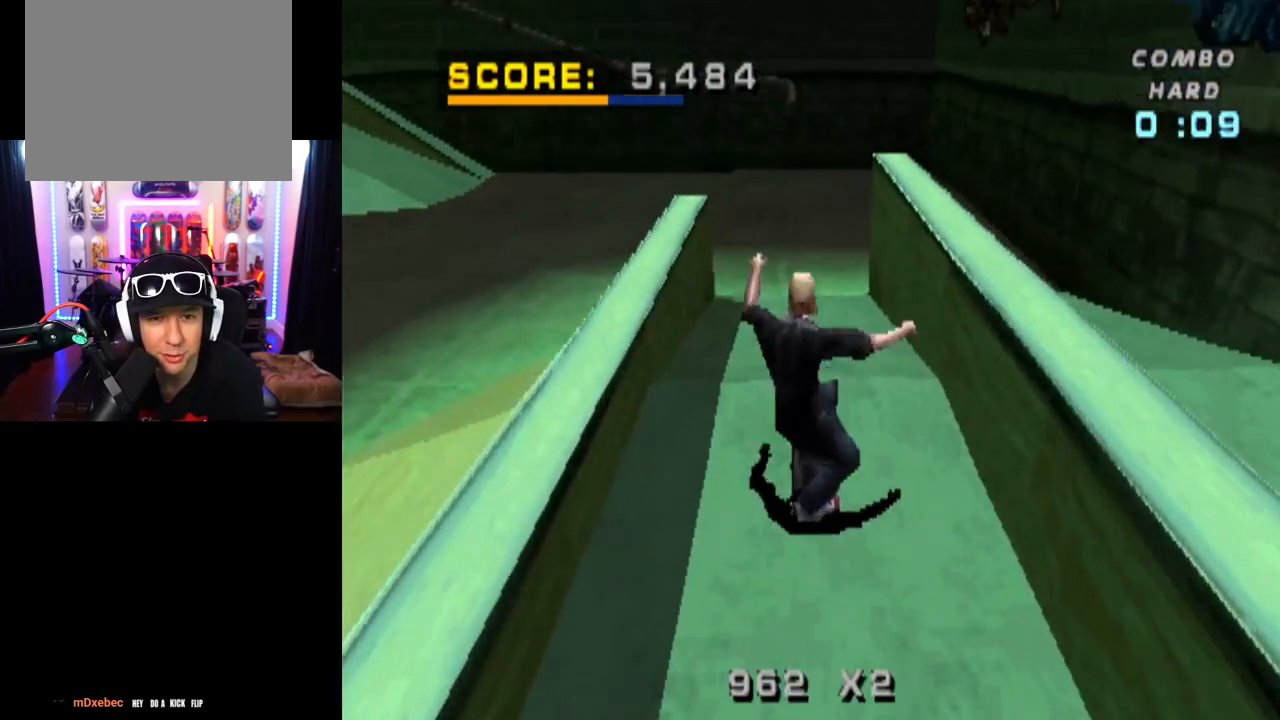
{"buttons": ["CROSS", "TRIANGLE", "DPAD_DOWN"], "left_stick": "center", "right_stick": "center", "events": [[84, "CROSS", "down"], [384, "DPAD_DOWN", "down"], [401, "TRIANGLE", "down"]]}
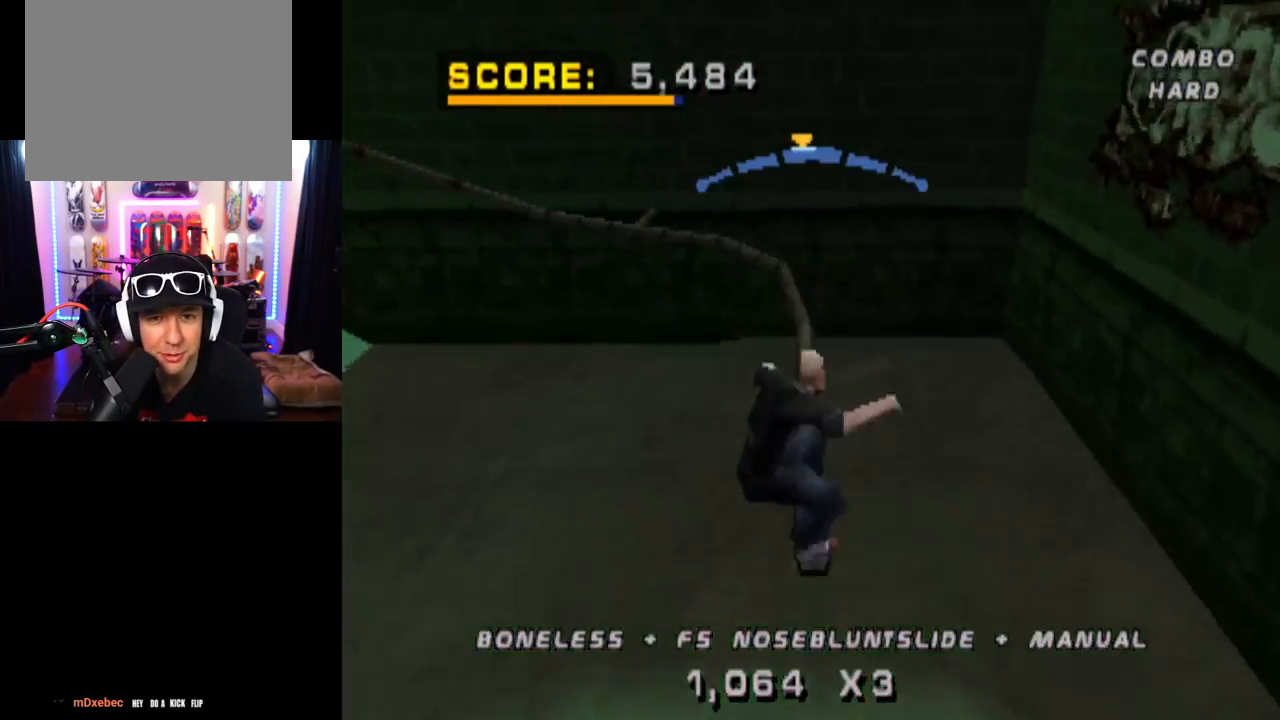
{"buttons": ["CROSS"], "left_stick": "center", "right_stick": "center", "events": [[216, "DPAD_DOWN", "up"], [367, "DPAD_LEFT", "down"], [433, "DPAD_LEFT", "up"], [500, "TRIANGLE", "up"]]}
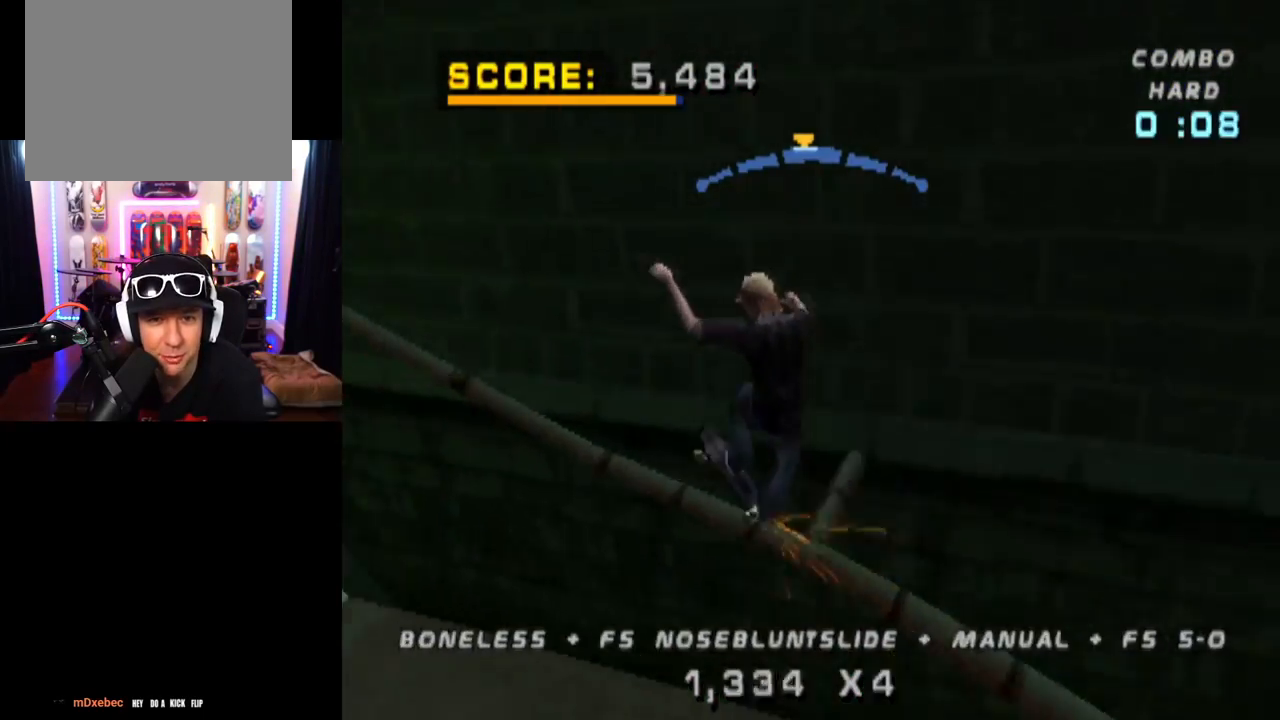
{"buttons": ["TRIANGLE"], "left_stick": "center", "right_stick": "center", "events": [[100, "DPAD_RIGHT", "down"], [100, "DPAD_UP", "down"], [150, "L1", "down"], [150, "TRIANGLE", "down"], [184, "CROSS", "up"], [451, "DPAD_RIGHT", "up"], [467, "DPAD_UP", "up"], [501, "L1", "up"]]}
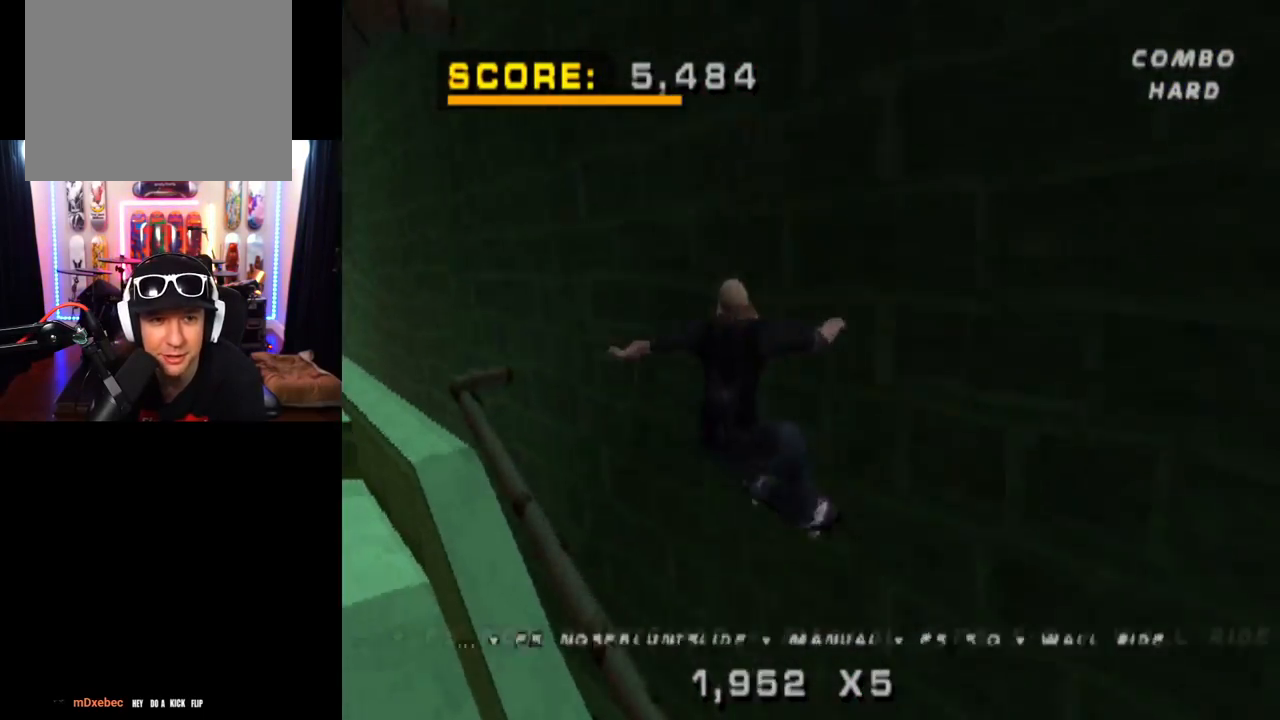
{"buttons": ["TRIANGLE", "DPAD_UP"], "left_stick": "center", "right_stick": "center", "events": [[66, "CROSS", "down"], [83, "DPAD_UP", "down"], [183, "CROSS", "up"], [200, "DPAD_UP", "up"], [283, "TRIANGLE", "up"], [333, "CROSS", "down"], [333, "DPAD_UP", "down"], [383, "DPAD_UP", "up"], [417, "CROSS", "up"], [467, "DPAD_UP", "down"], [483, "TRIANGLE", "down"]]}